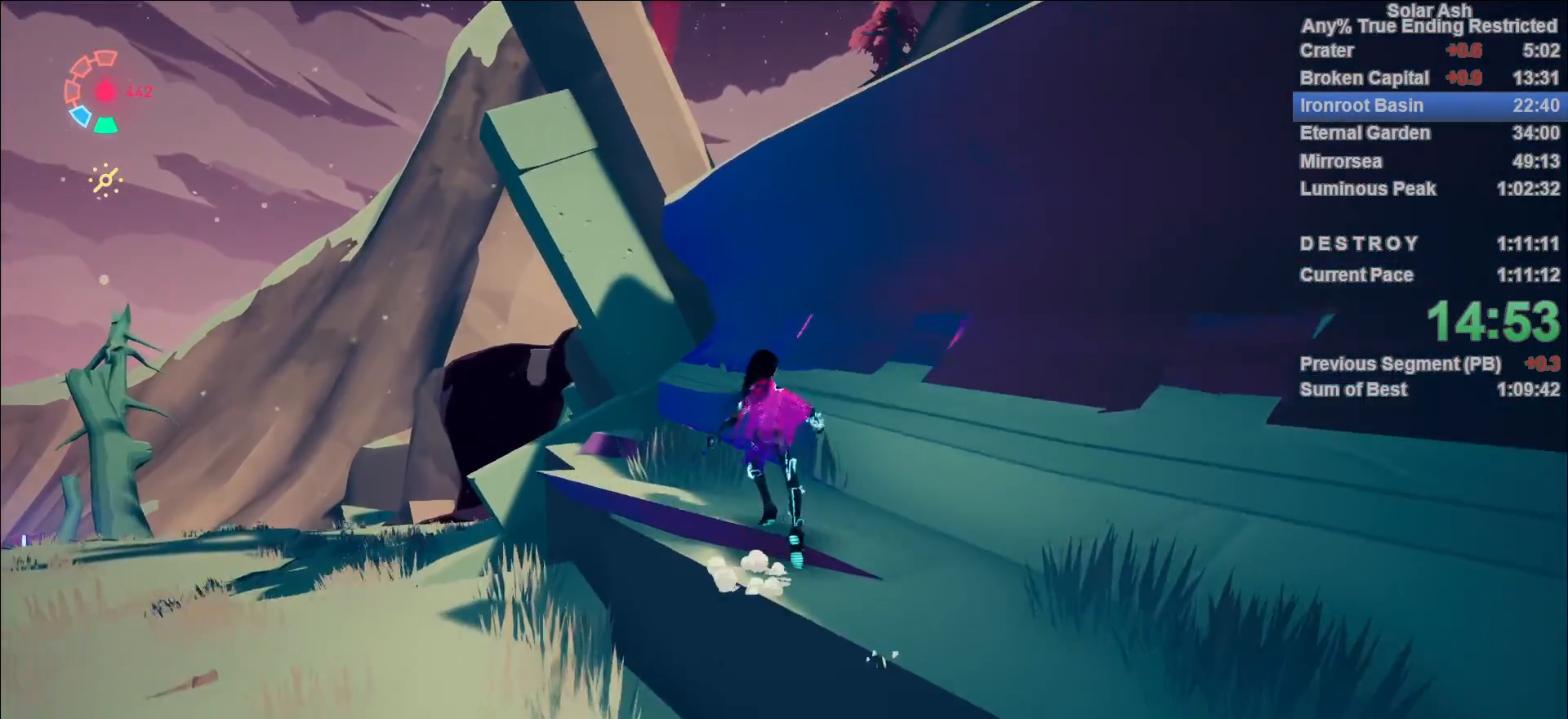
Gameplay with a controller (PlayStation layout); each line is a JSON object with the inputs held at the frame after it. "events" lists button and stick changes between this image and that frame as [ms after this image, input, new state], when the widget could be followed in between.
{"buttons": ["CROSS"], "left_stick": "up-right", "right_stick": "center", "events": [[33, "CROSS", "down"], [33, "left_stick", "up-left"], [167, "CROSS", "up"], [367, "left_stick", "up-right"], [417, "CROSS", "down"]]}
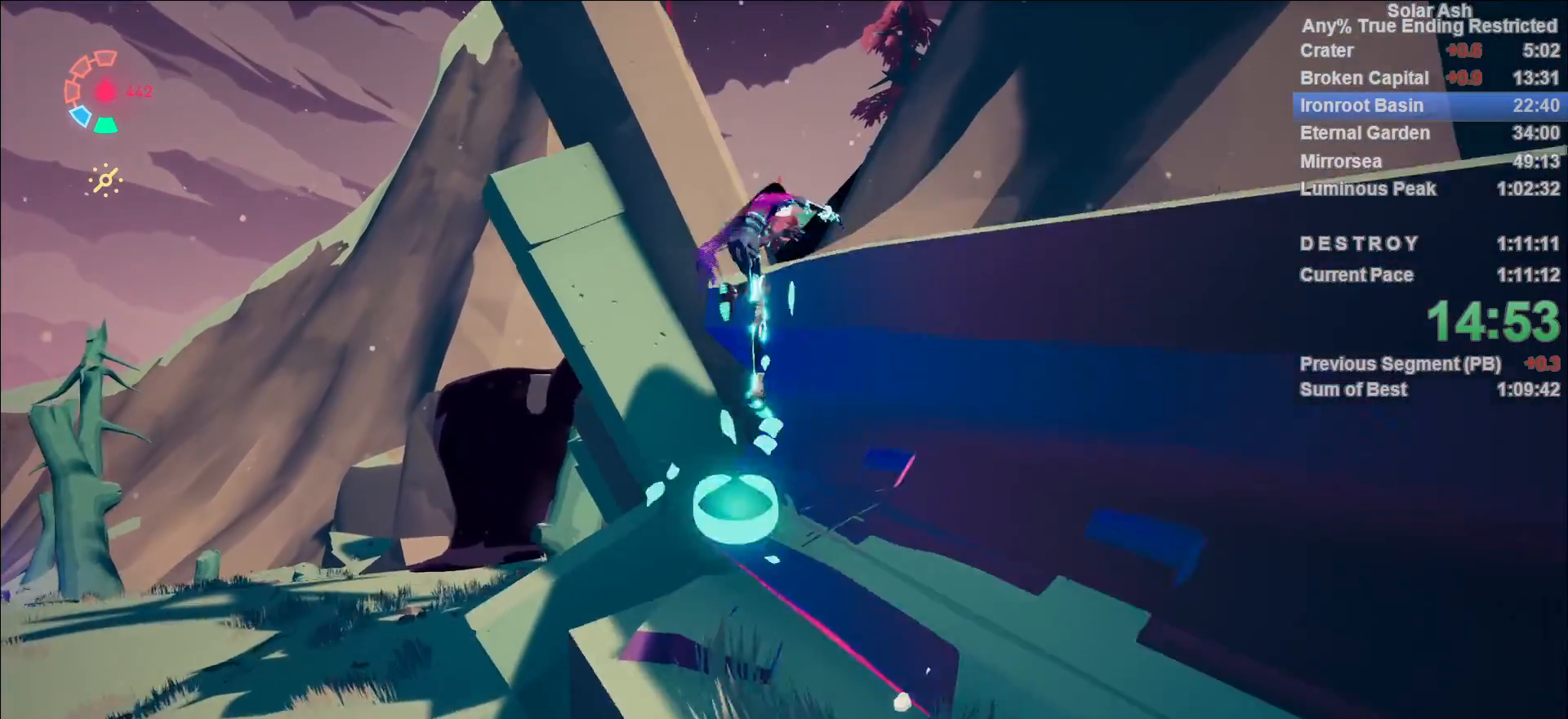
{"buttons": [], "left_stick": "up", "right_stick": "left", "events": [[133, "CROSS", "up"], [350, "right_stick", "left"], [400, "left_stick", "up"]]}
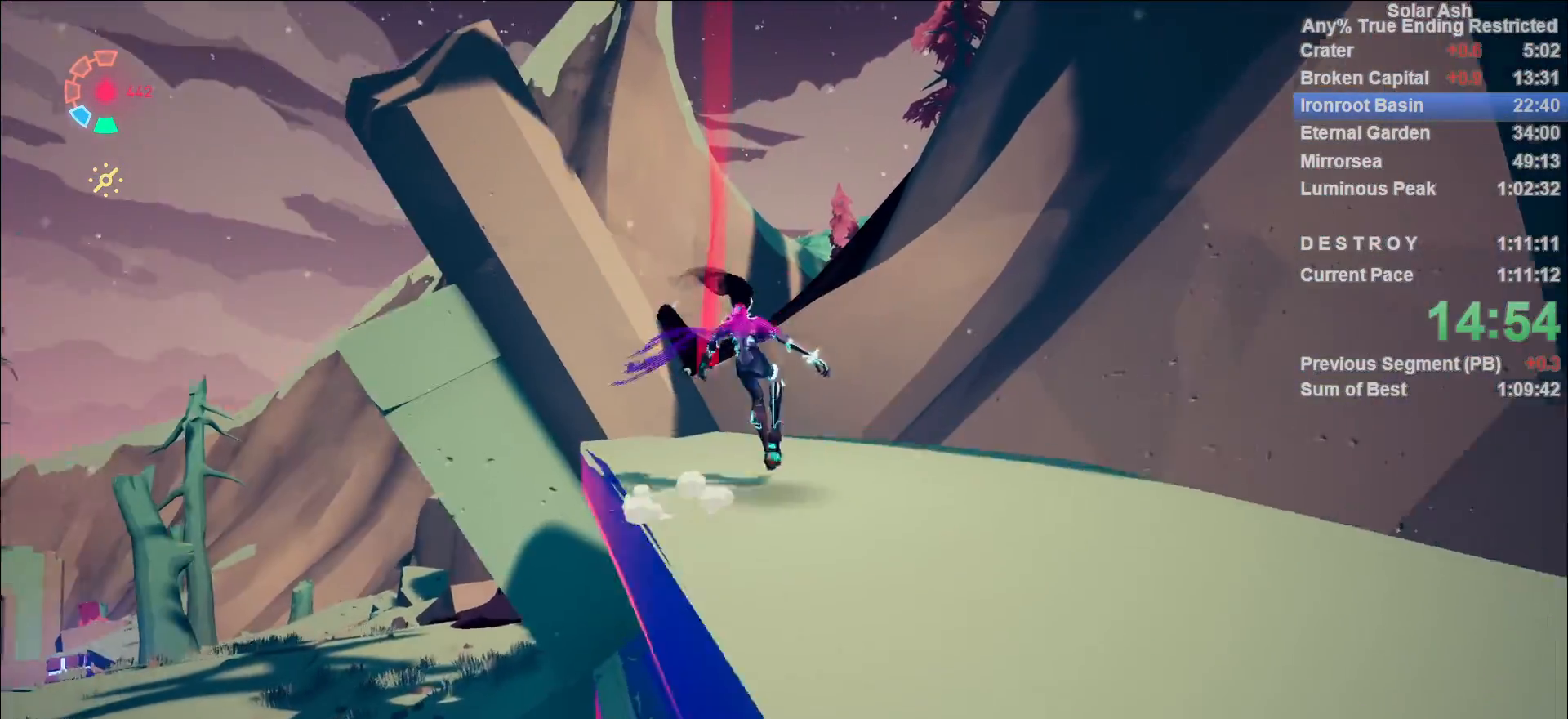
{"buttons": ["L1"], "left_stick": "up", "right_stick": "center", "events": [[33, "right_stick", "center"], [50, "L1", "down"], [150, "R2", "down"], [167, "CROSS", "down"], [333, "CROSS", "up"], [350, "R2", "up"]]}
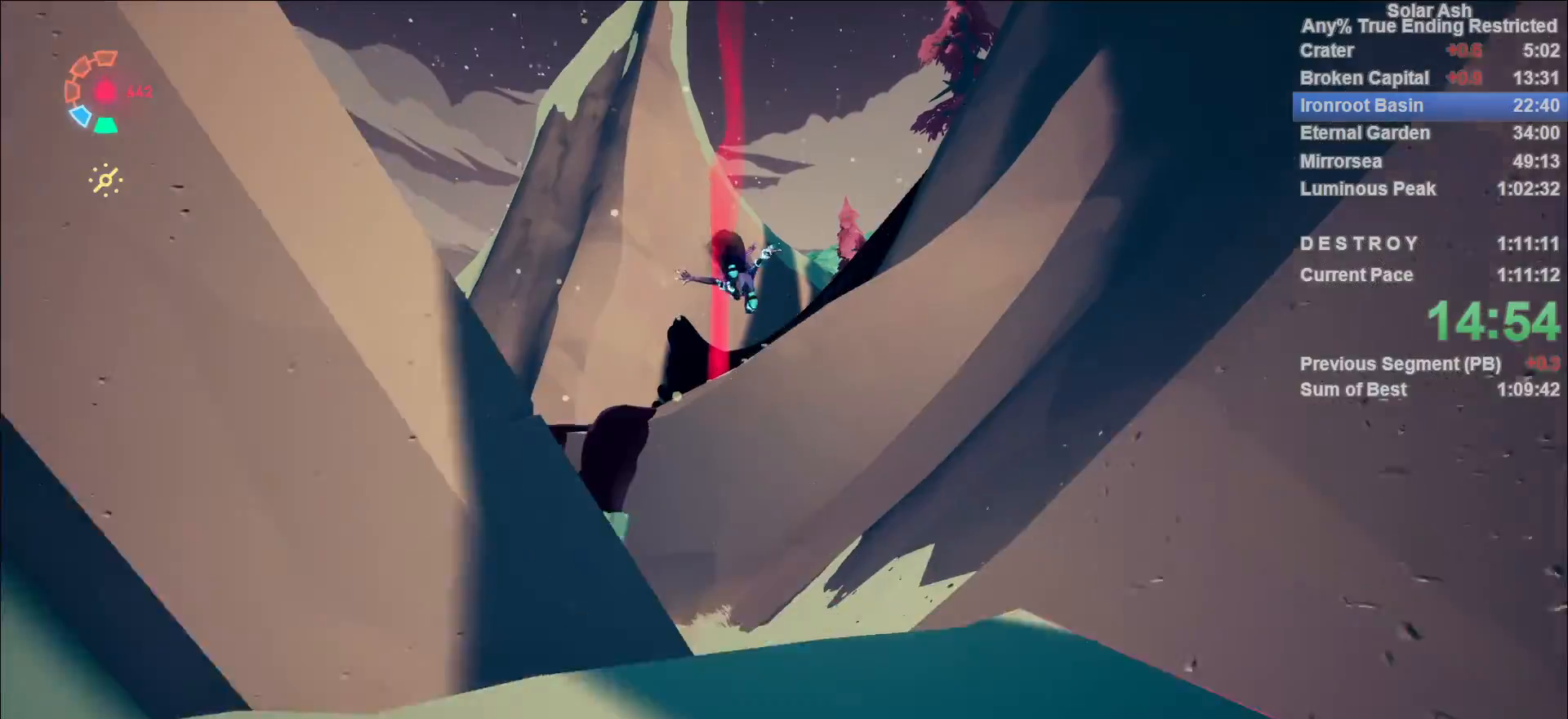
{"buttons": ["CROSS", "L1"], "left_stick": "up", "right_stick": "center", "events": [[17, "CROSS", "down"], [150, "CROSS", "up"], [400, "CROSS", "down"]]}
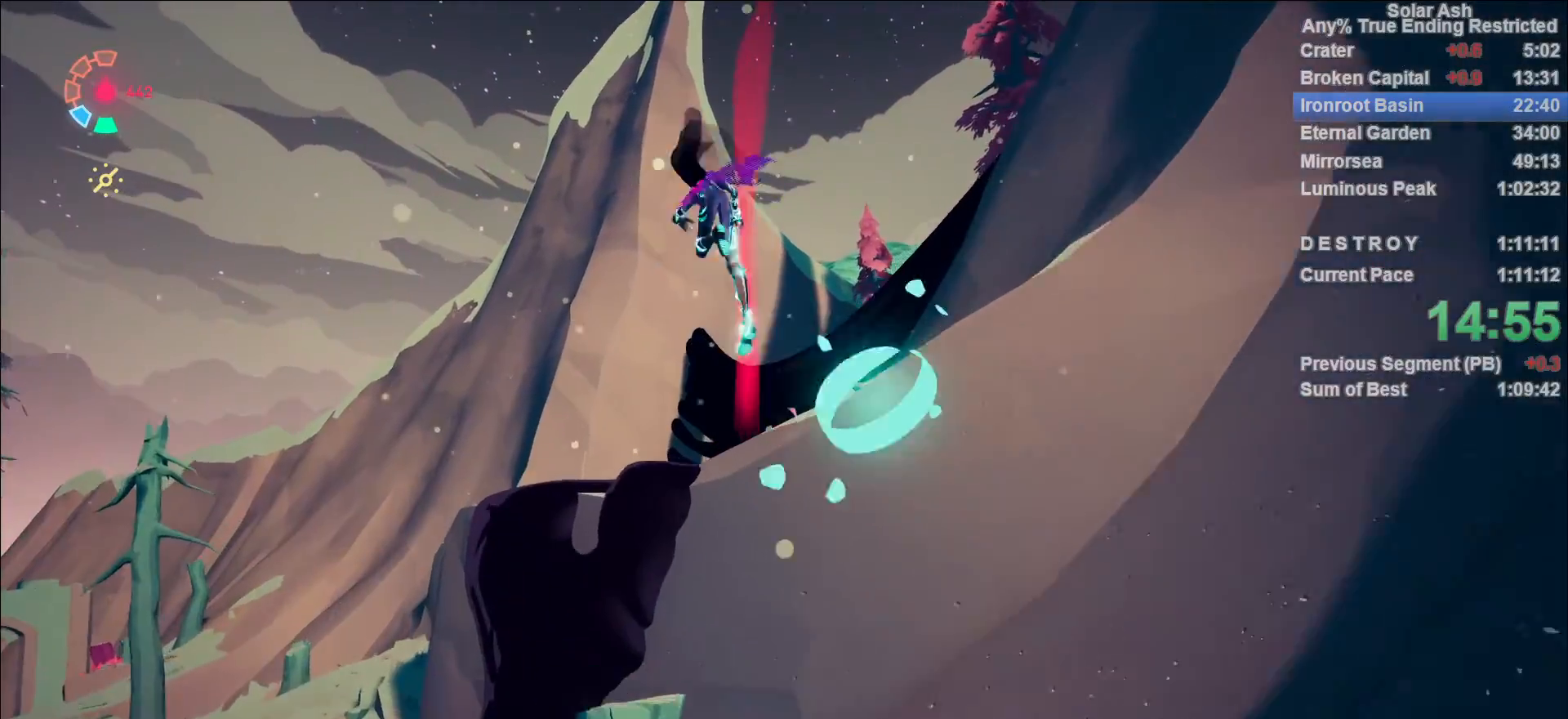
{"buttons": ["L1", "R1"], "left_stick": "center", "right_stick": "center", "events": [[67, "CROSS", "up"], [350, "CIRCLE", "down"], [350, "R1", "down"], [400, "R1", "up"], [417, "CIRCLE", "up"], [467, "R1", "down"], [483, "left_stick", "center"]]}
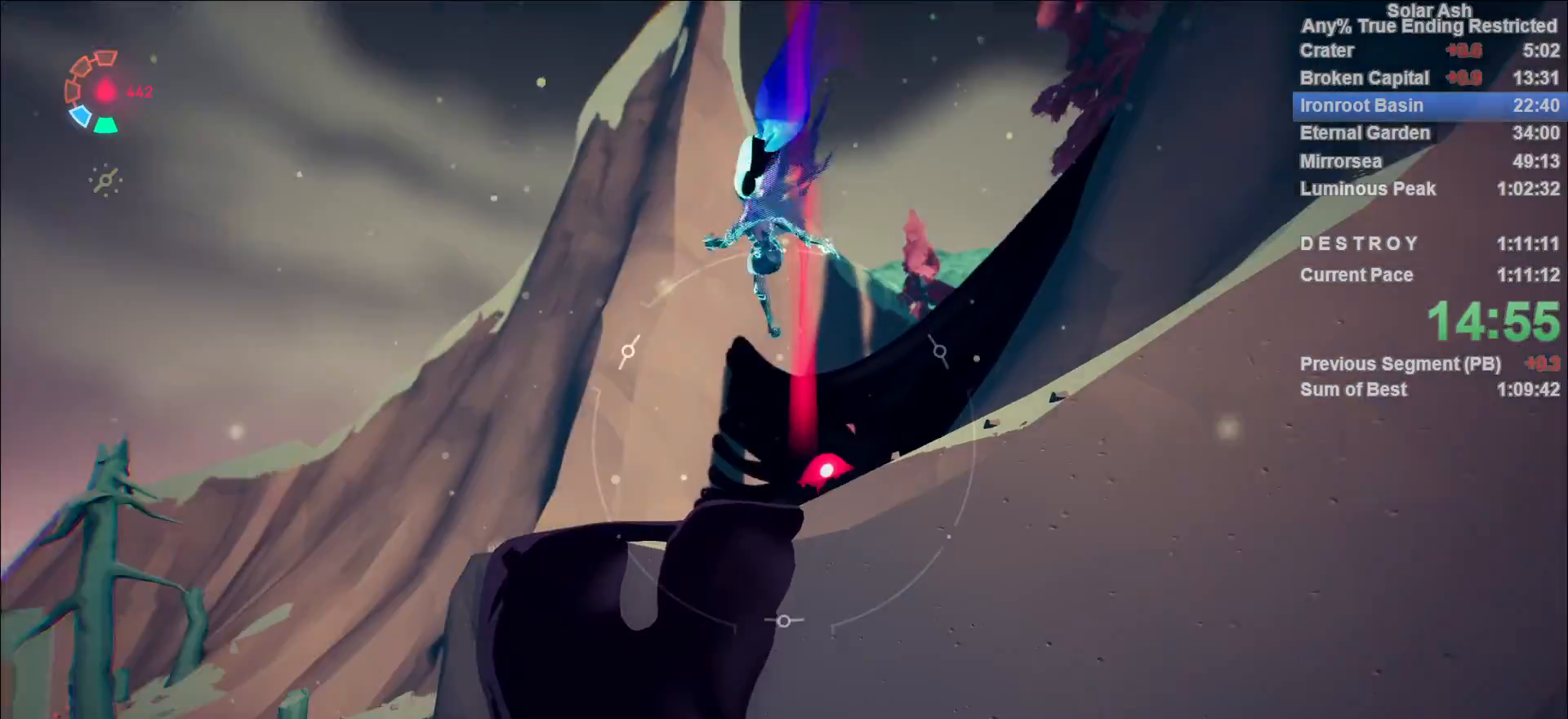
{"buttons": [], "left_stick": "center", "right_stick": "center", "events": [[17, "L1", "up"], [17, "R1", "up"]]}
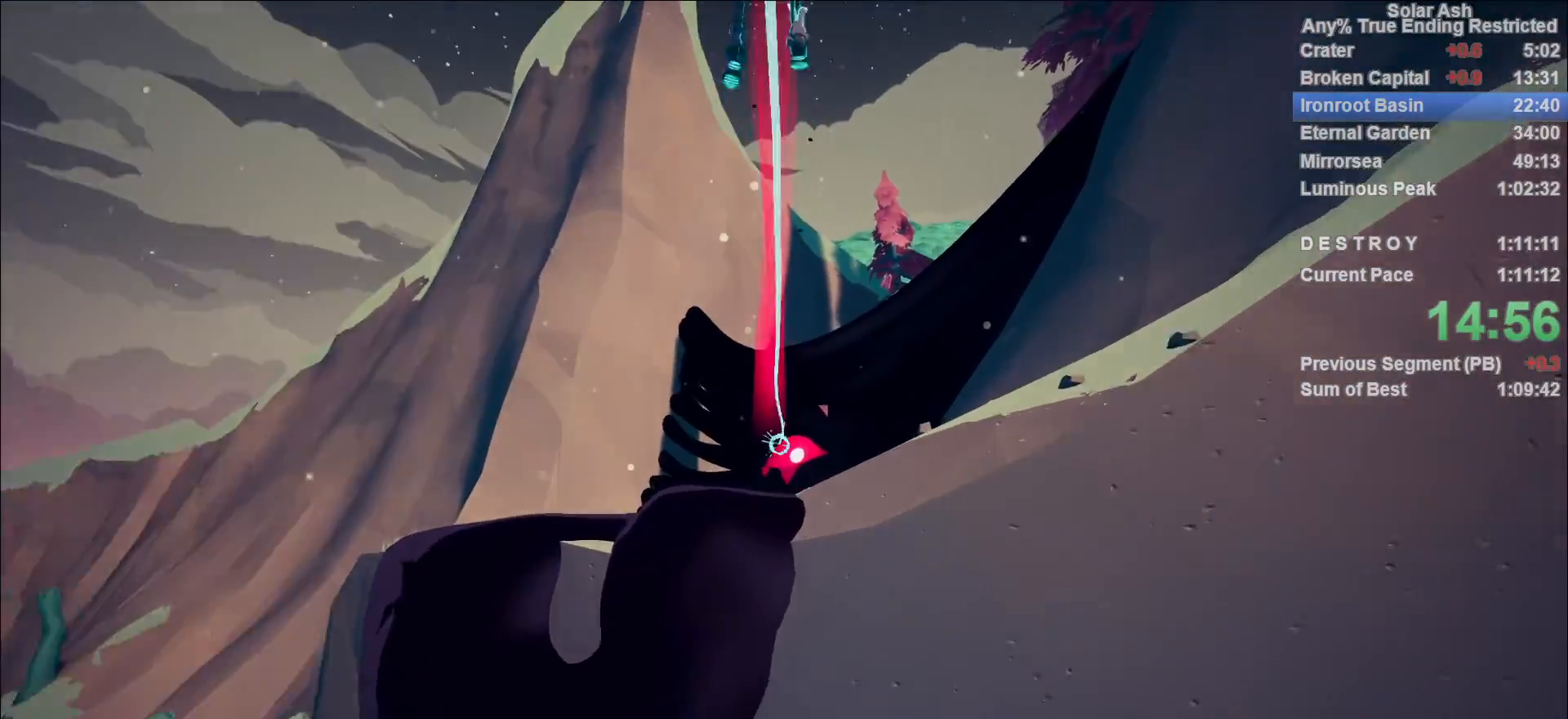
{"buttons": [], "left_stick": "center", "right_stick": "center", "events": []}
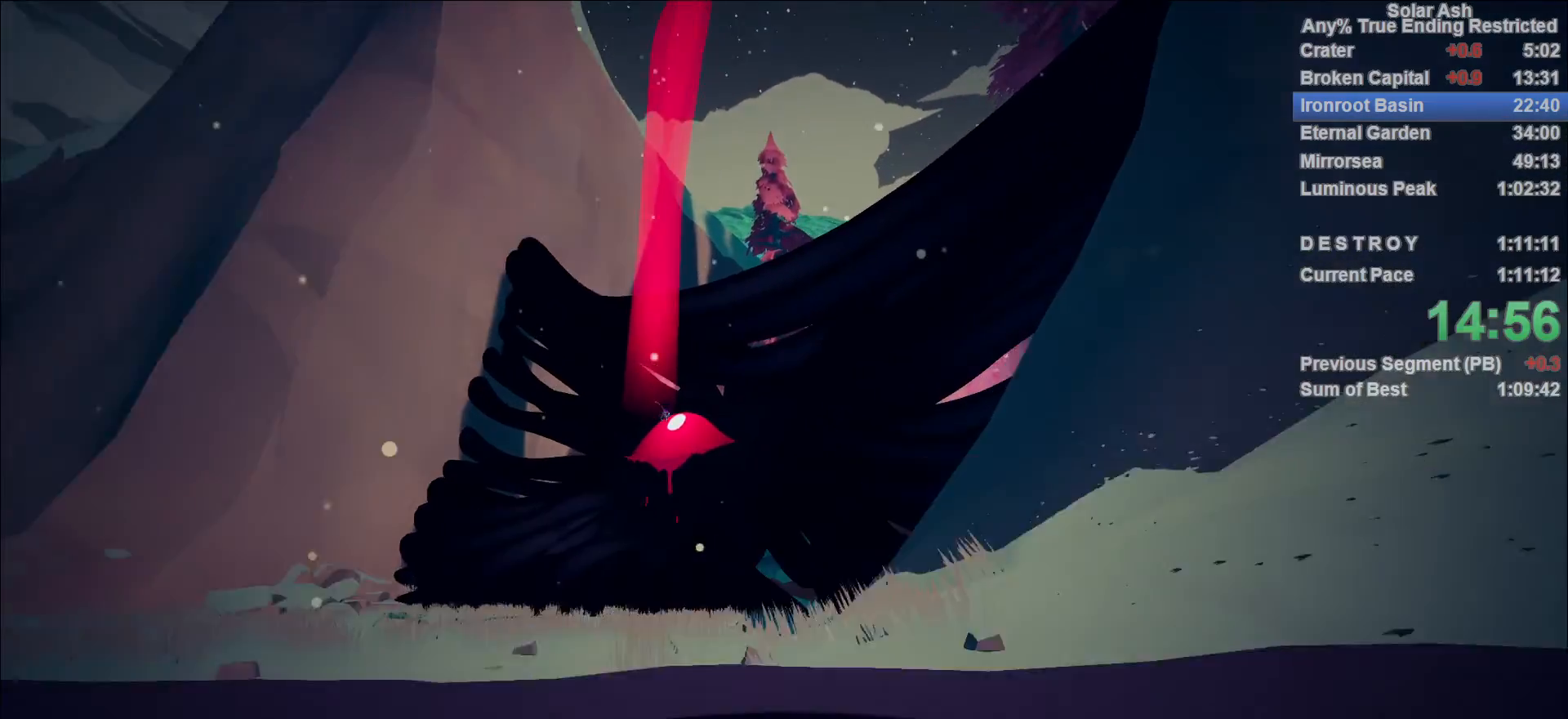
{"buttons": [], "left_stick": "center", "right_stick": "center", "events": []}
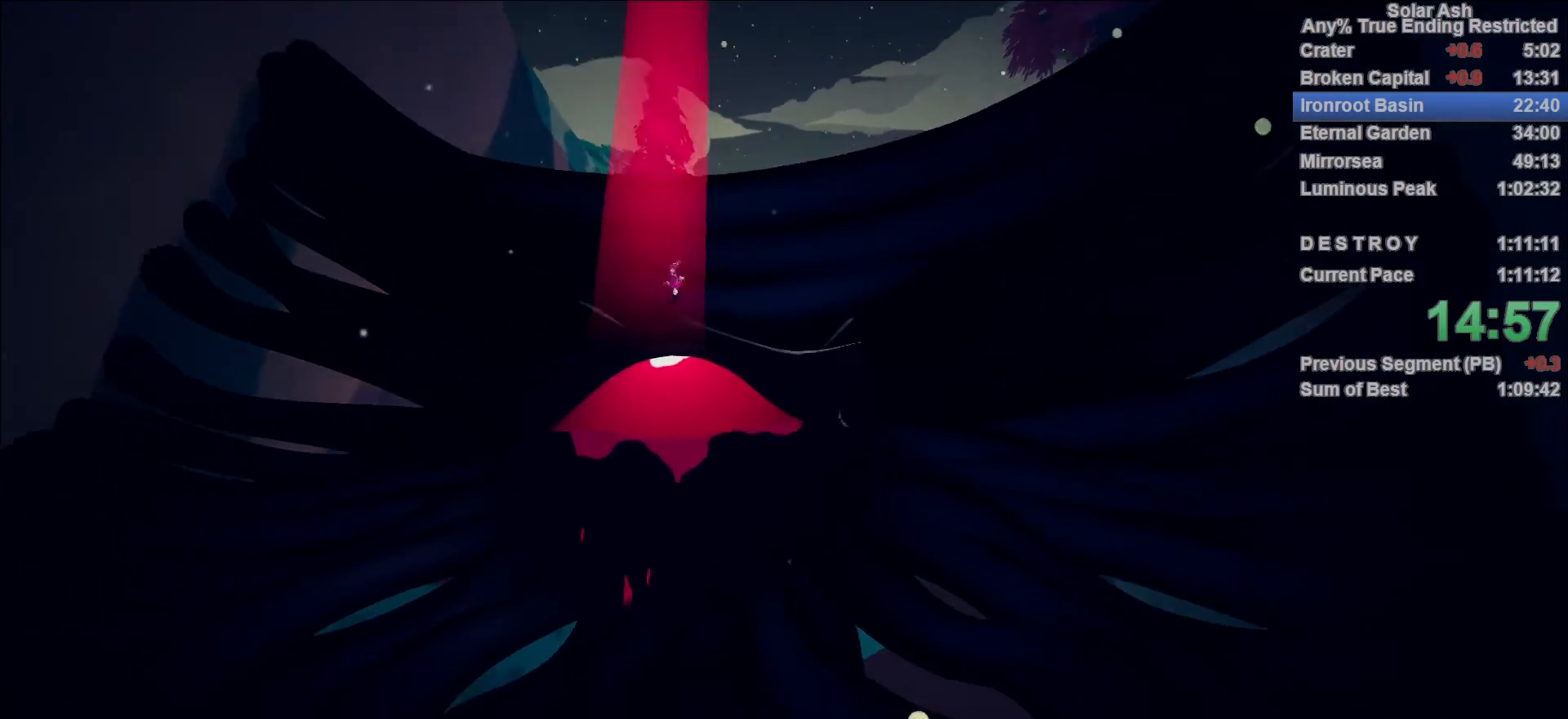
{"buttons": [], "left_stick": "center", "right_stick": "center", "events": []}
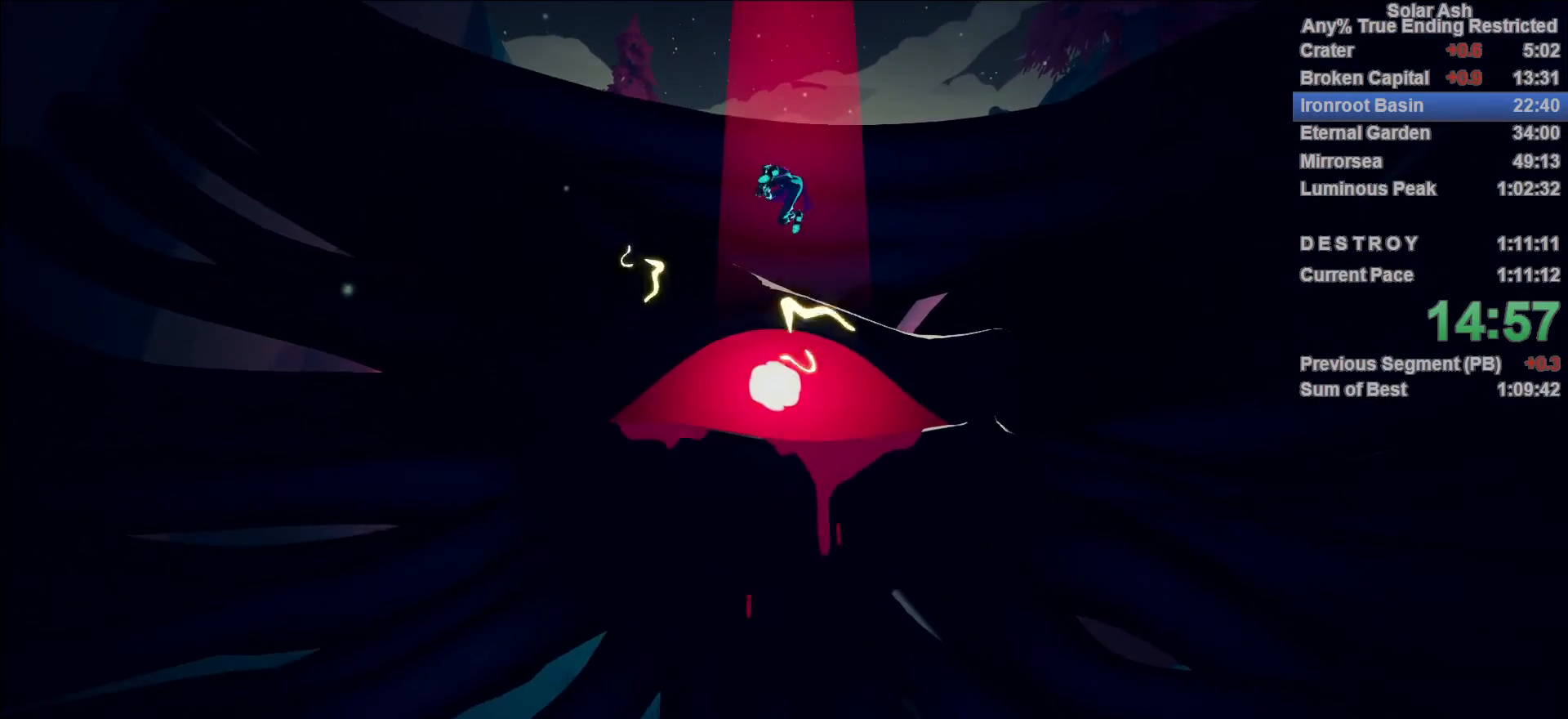
{"buttons": [], "left_stick": "center", "right_stick": "center", "events": []}
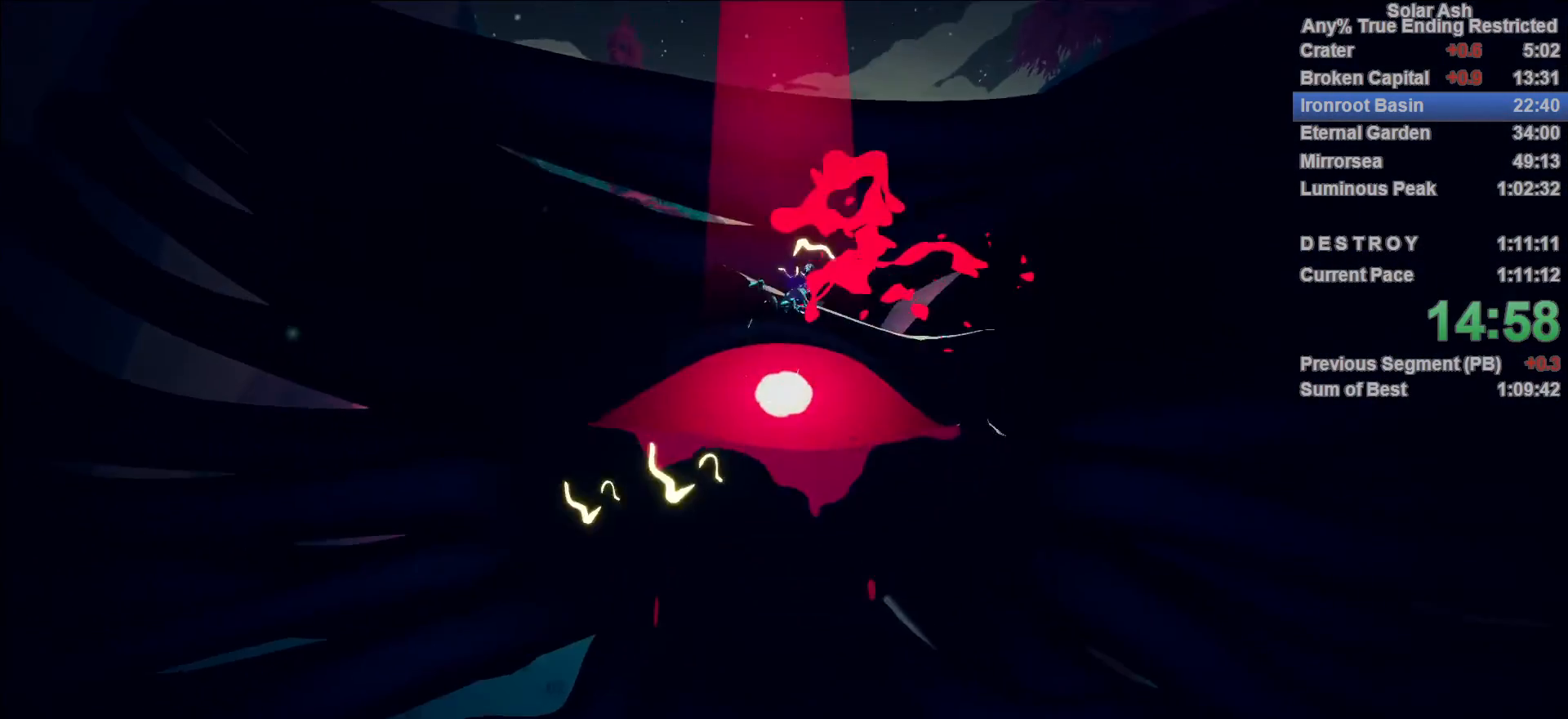
{"buttons": [], "left_stick": "center", "right_stick": "center", "events": []}
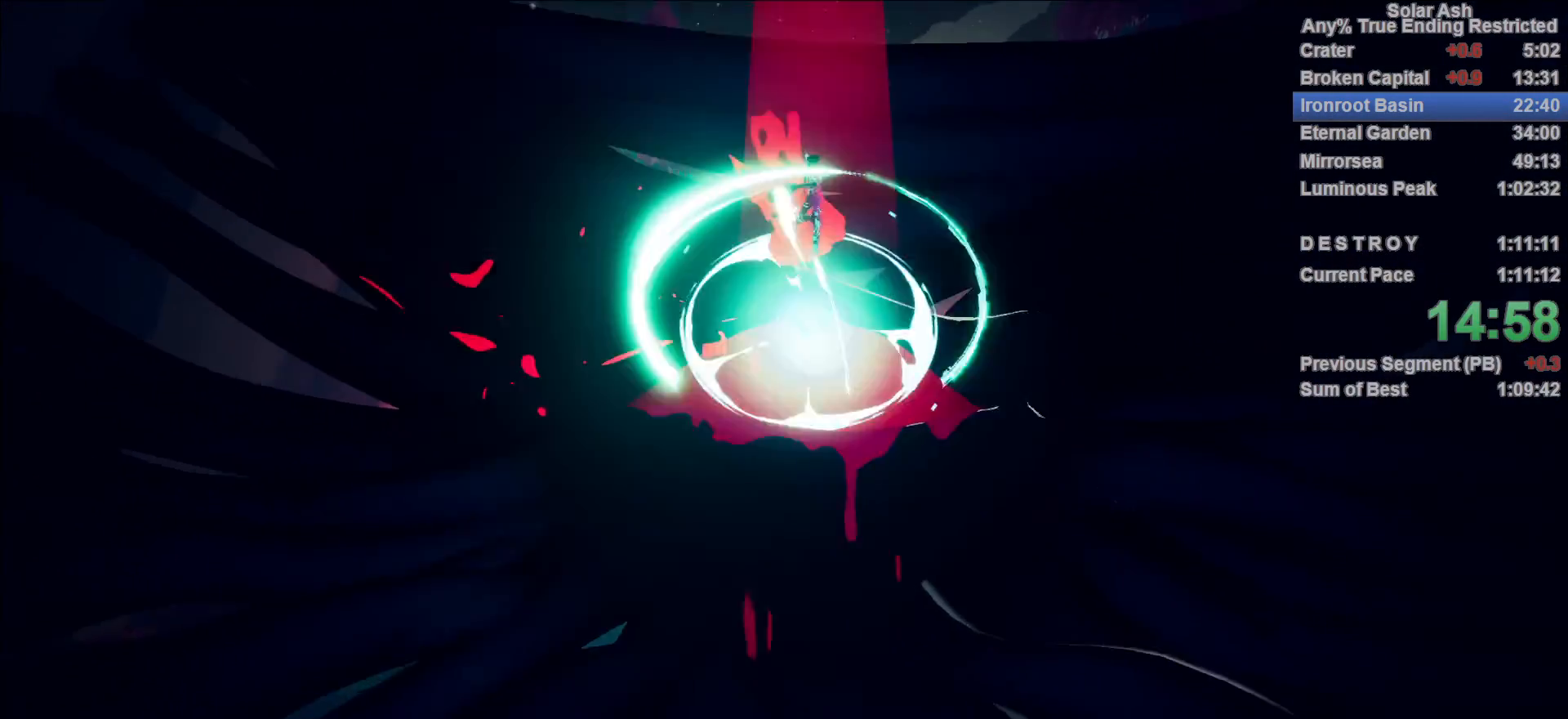
{"buttons": [], "left_stick": "center", "right_stick": "center", "events": []}
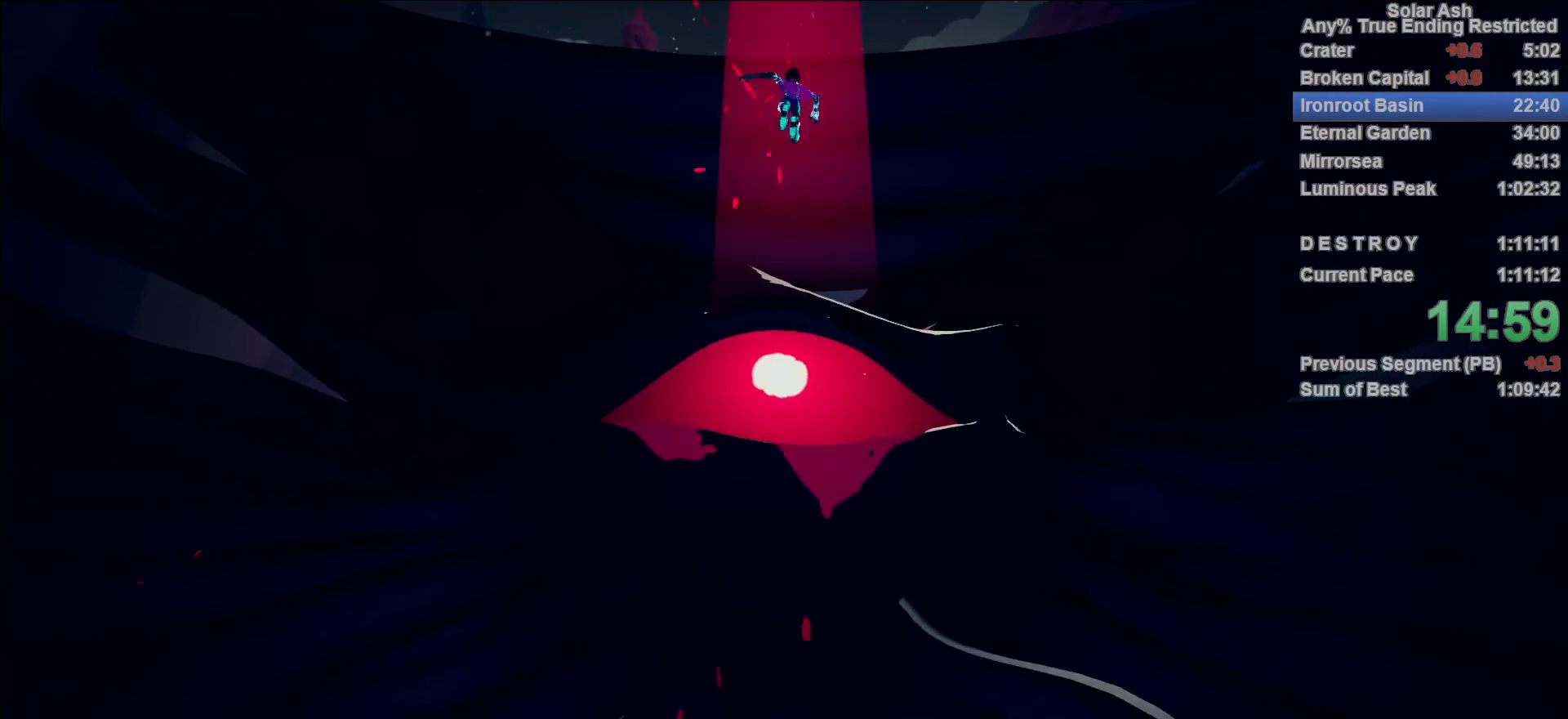
{"buttons": [], "left_stick": "center", "right_stick": "center", "events": []}
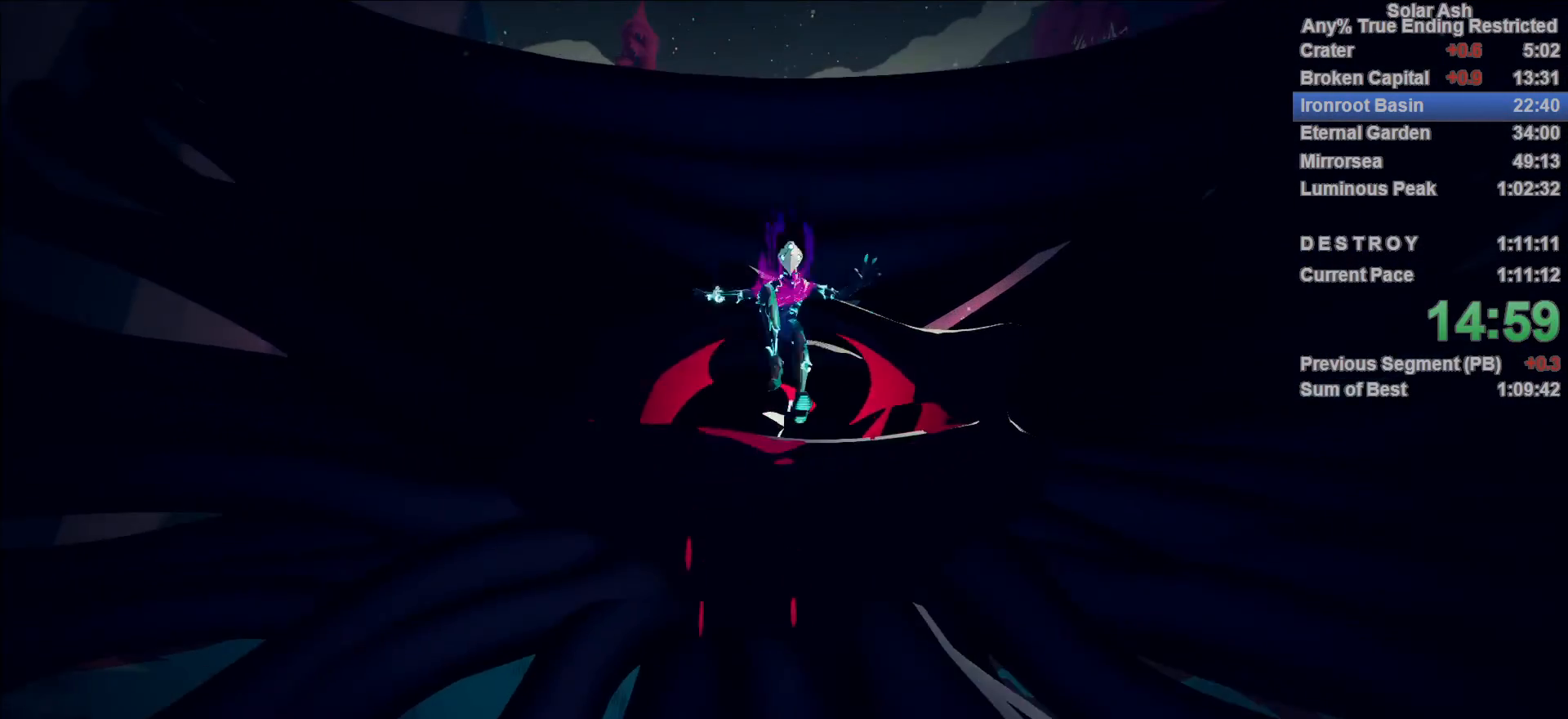
{"buttons": [], "left_stick": "center", "right_stick": "center", "events": []}
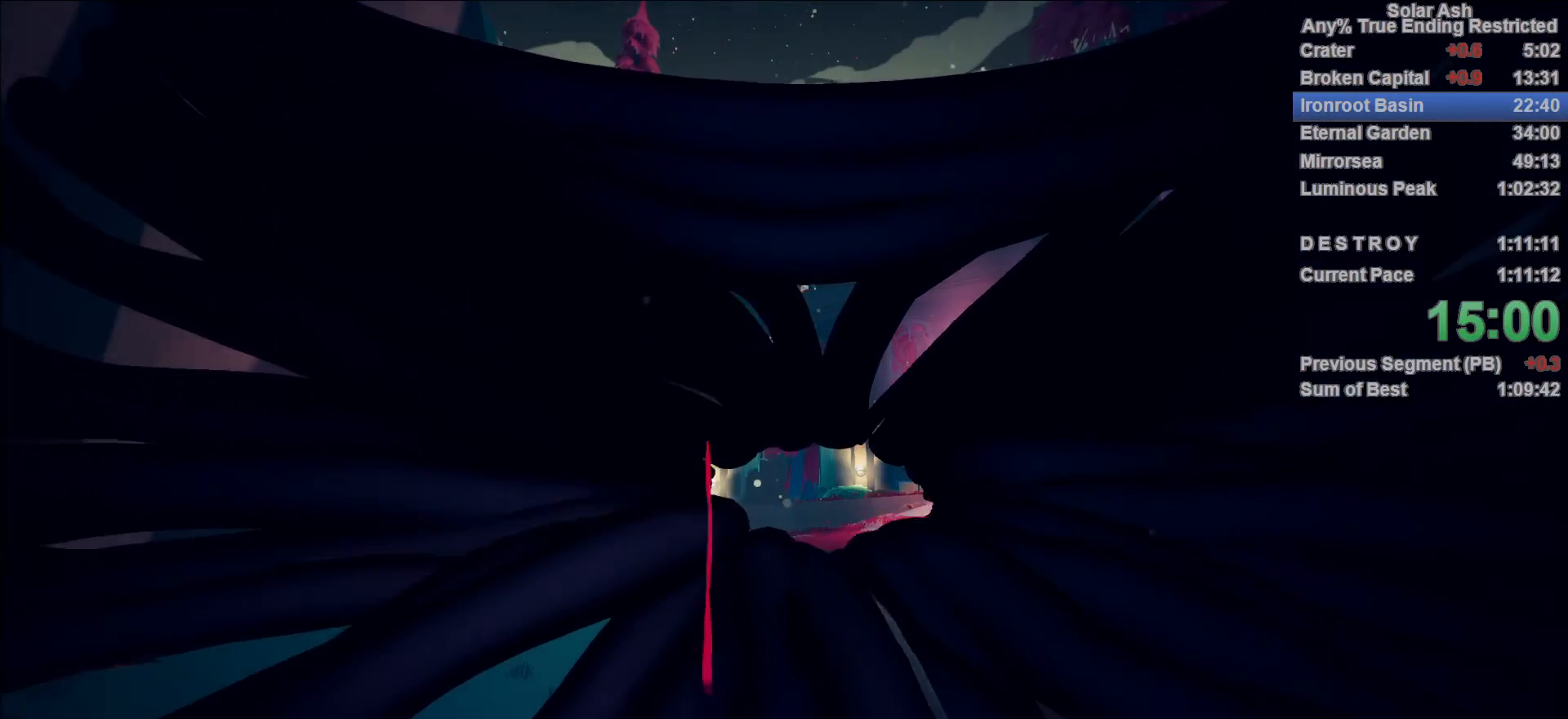
{"buttons": [], "left_stick": "up", "right_stick": "center", "events": [[100, "left_stick", "up"]]}
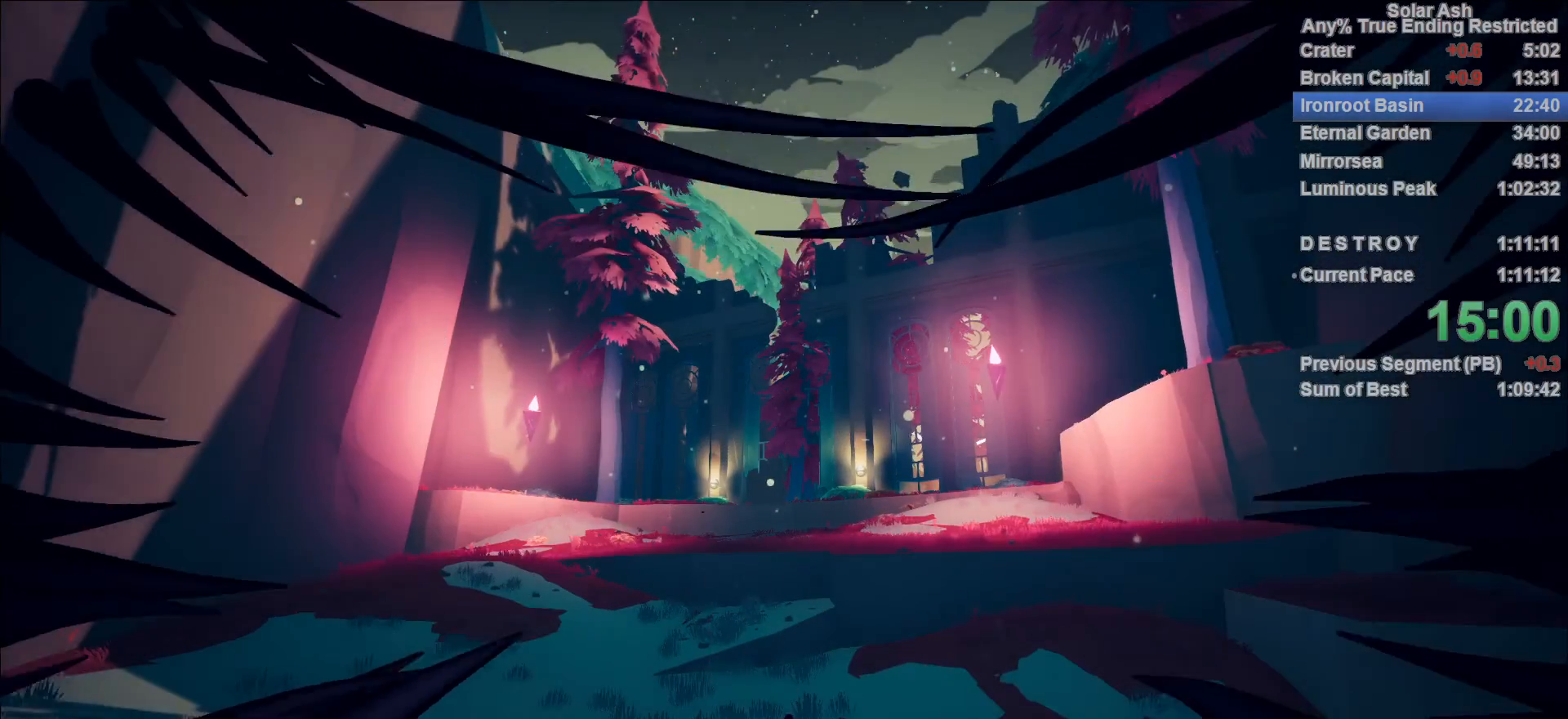
{"buttons": [], "left_stick": "up", "right_stick": "center", "events": []}
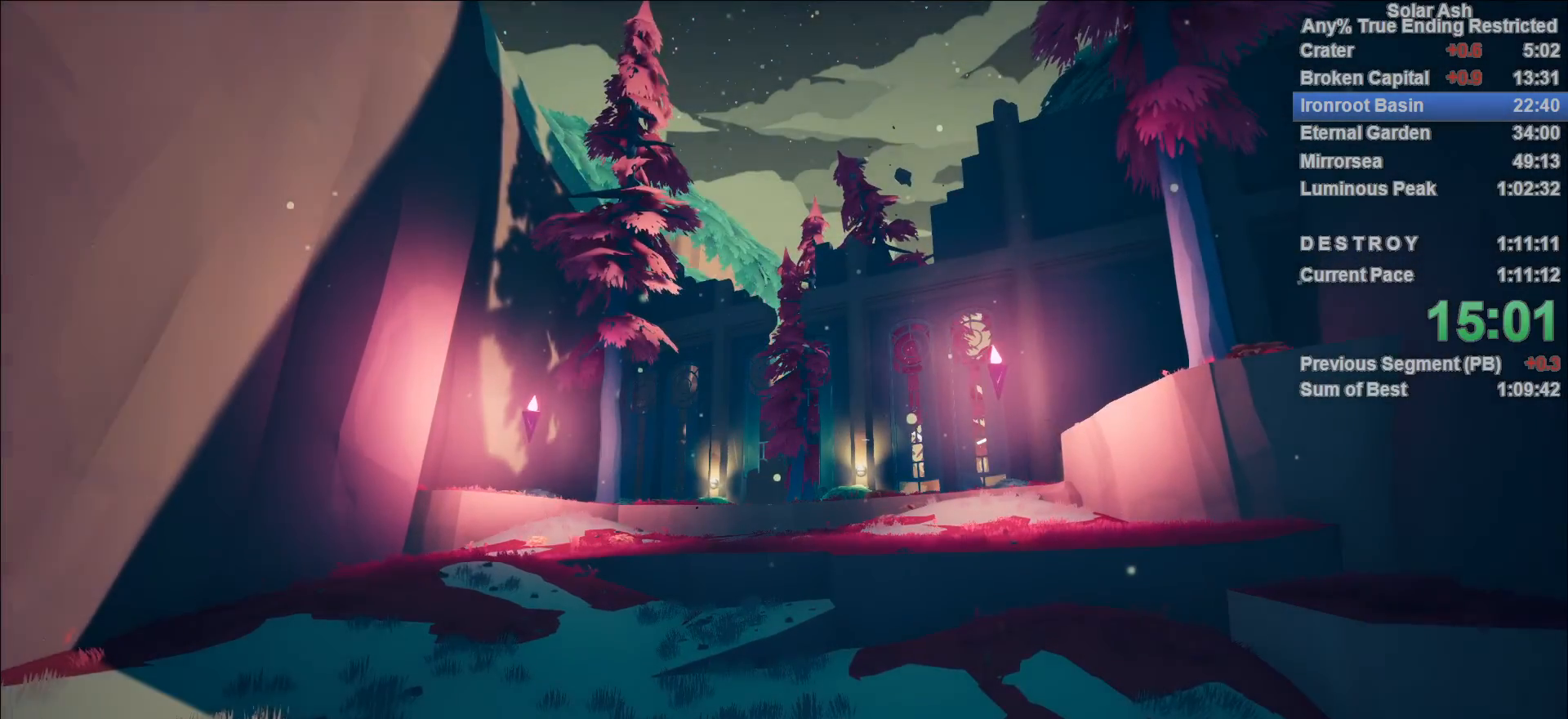
{"buttons": [], "left_stick": "up", "right_stick": "center", "events": []}
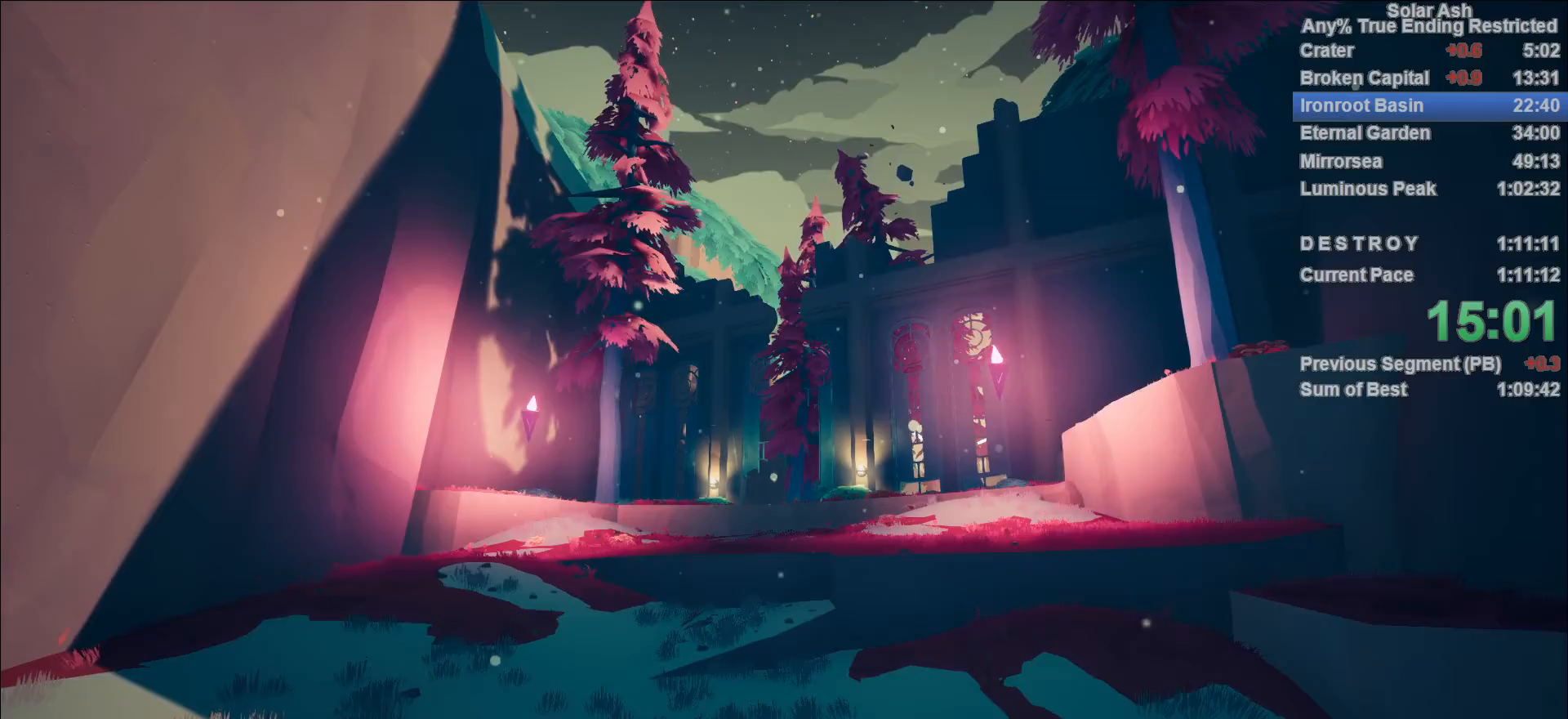
{"buttons": ["L1"], "left_stick": "up-left", "right_stick": "center", "events": [[417, "left_stick", "up-left"], [483, "L1", "down"]]}
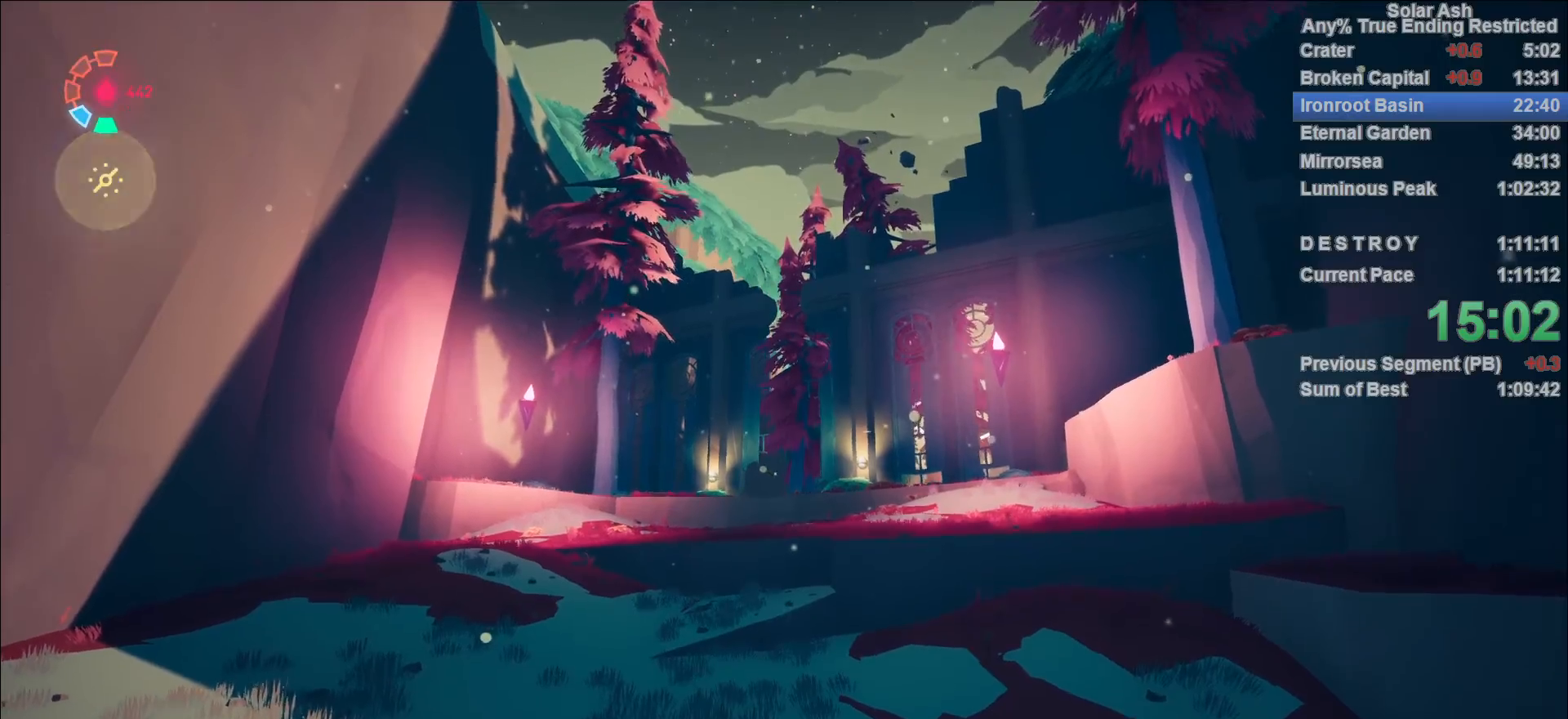
{"buttons": ["CROSS", "L1"], "left_stick": "up-left", "right_stick": "center", "events": [[67, "R2", "down"], [100, "CROSS", "down"], [267, "CROSS", "up"], [267, "R2", "up"], [433, "CROSS", "down"]]}
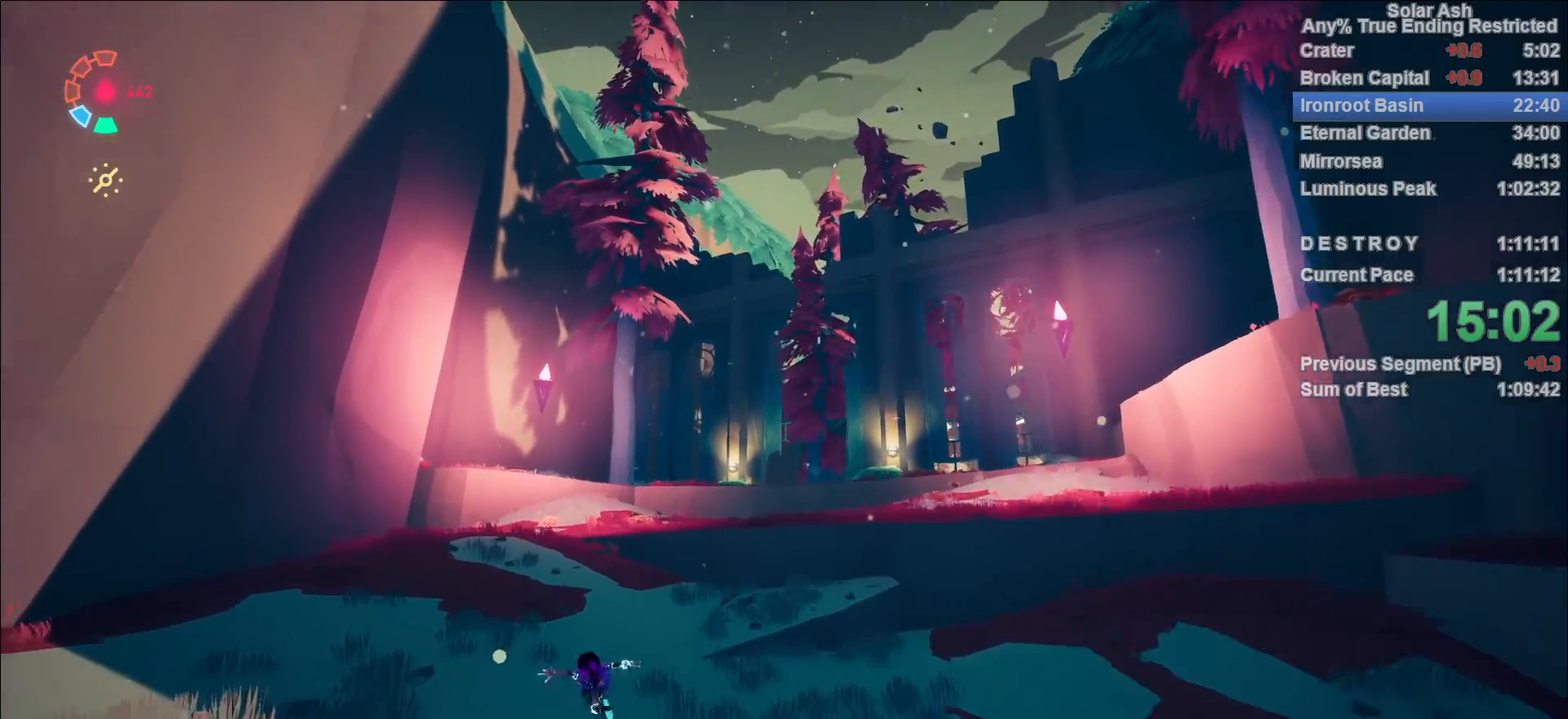
{"buttons": ["CROSS", "L1"], "left_stick": "up-left", "right_stick": "center", "events": [[50, "CROSS", "up"], [500, "CROSS", "down"]]}
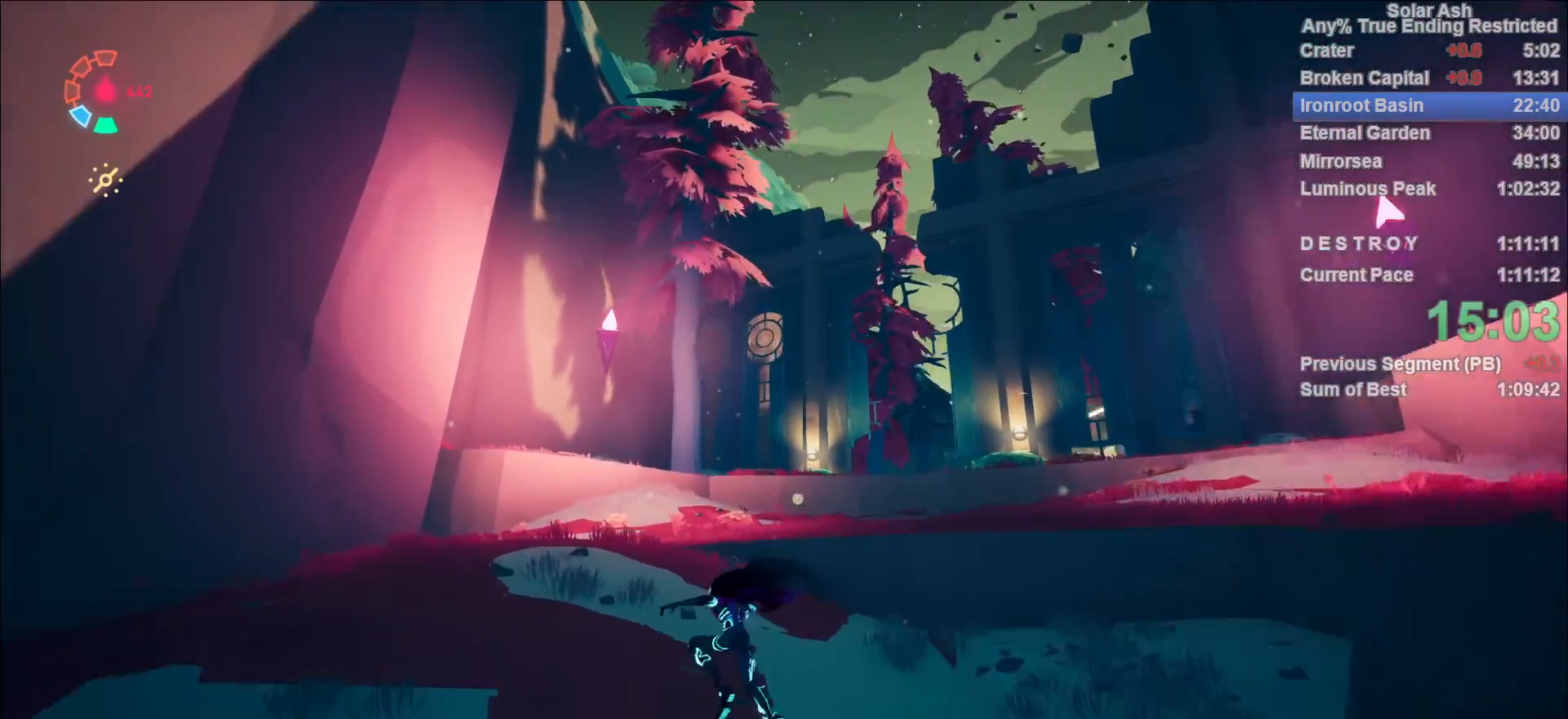
{"buttons": ["L1"], "left_stick": "up-left", "right_stick": "right", "events": [[117, "CROSS", "up"], [367, "right_stick", "right"]]}
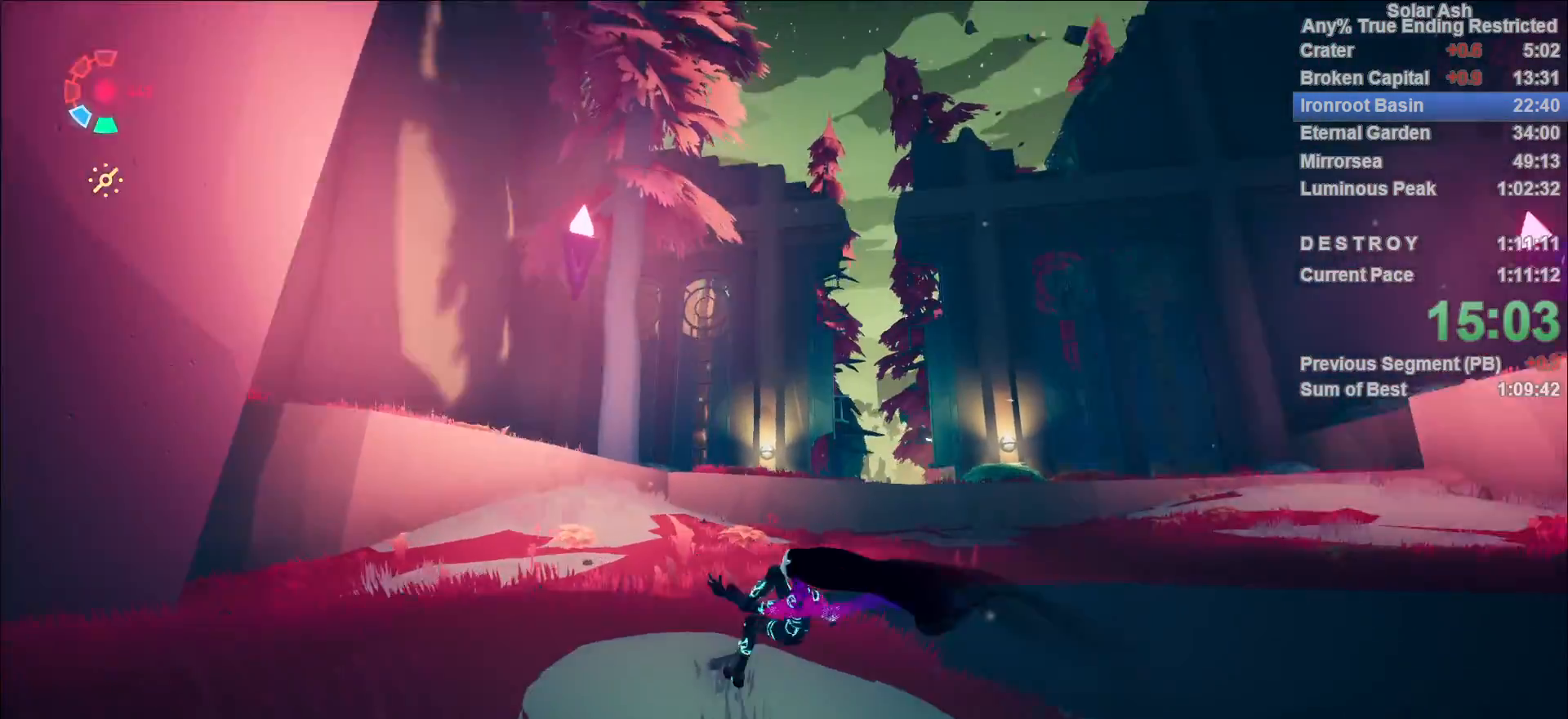
{"buttons": ["L1"], "left_stick": "up", "right_stick": "center", "events": [[233, "right_stick", "center"], [250, "R2", "down"], [283, "CROSS", "down"], [350, "left_stick", "up"], [450, "CROSS", "up"], [467, "R2", "up"]]}
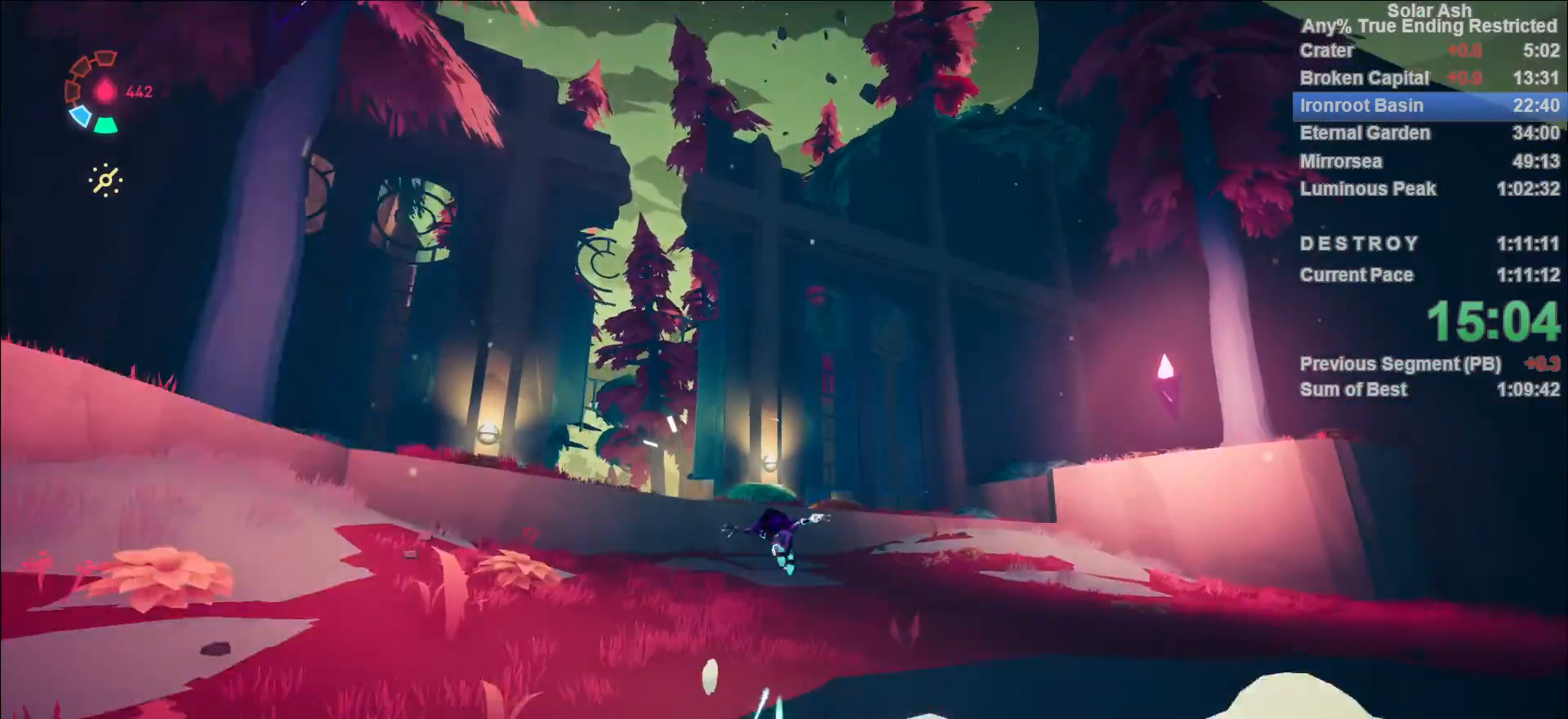
{"buttons": ["L1"], "left_stick": "up", "right_stick": "center", "events": [[117, "CROSS", "down"], [267, "CROSS", "up"]]}
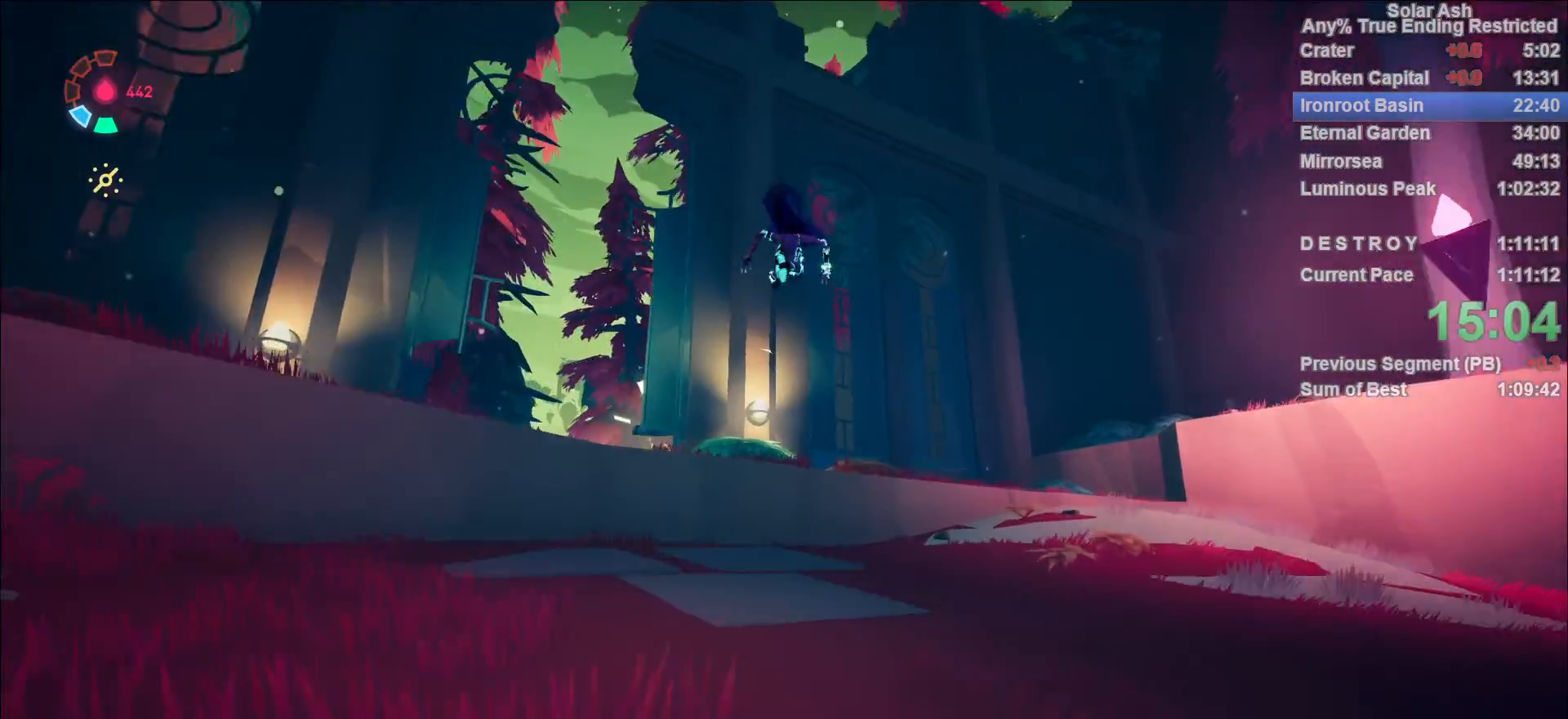
{"buttons": ["L1"], "left_stick": "up", "right_stick": "down-right", "events": [[100, "CROSS", "down"], [200, "CROSS", "up"], [367, "right_stick", "down-right"]]}